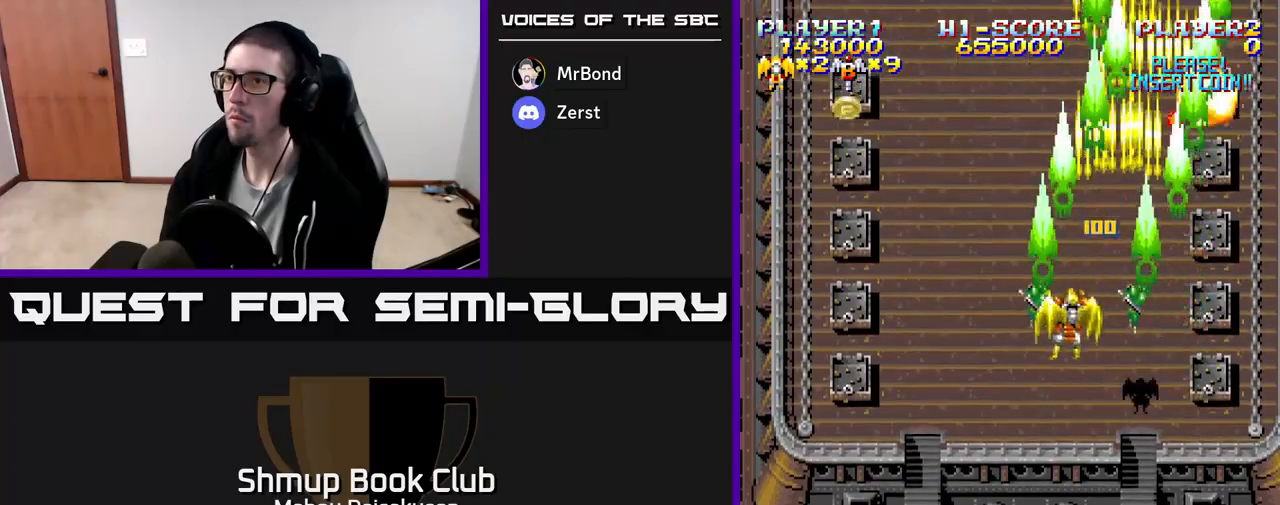
Gameplay with a controller (Xbox layout); each line is a JSON object with the inputs held at the frame after it. "events" lists button and stick changes between this image and that frame as [ms after this image, input, new state], when the widget could be followed in between. Not read: left_stick right_stick.
{"buttons": ["A", "DPAD_RIGHT"], "events": [[167, "DPAD_DOWN", "up"], [383, "DPAD_UP", "down"], [467, "DPAD_LEFT", "up"], [500, "DPAD_RIGHT", "down"], [500, "DPAD_UP", "up"]]}
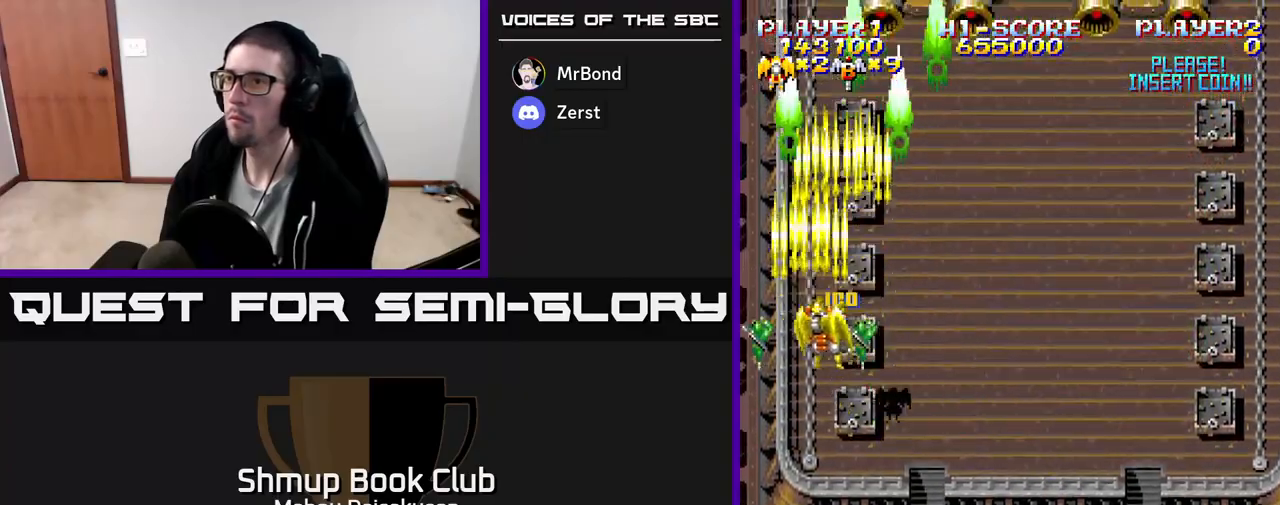
{"buttons": ["A", "DPAD_RIGHT"], "events": []}
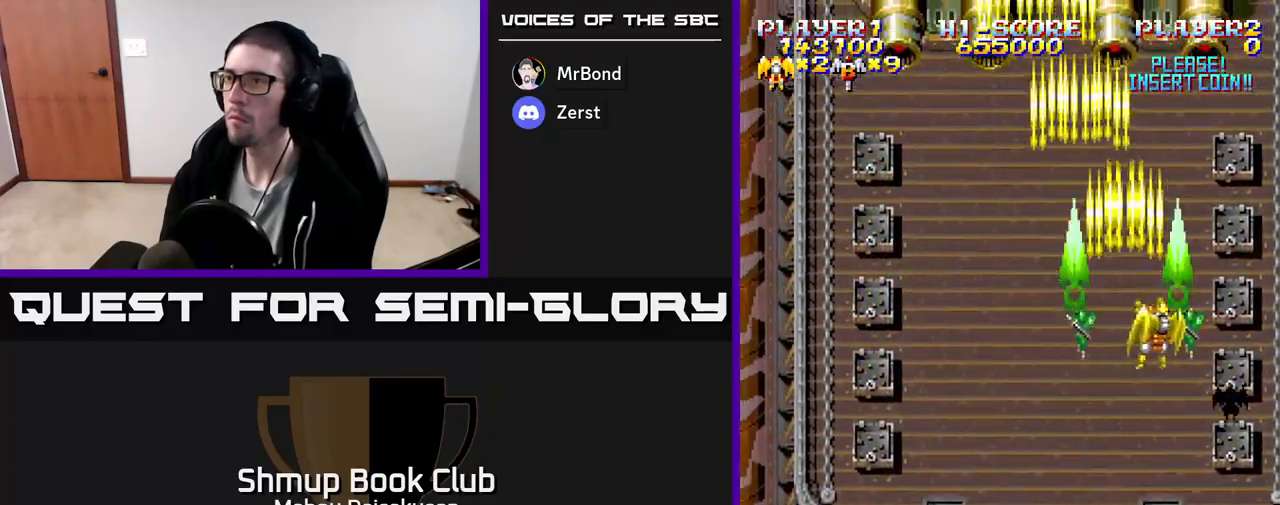
{"buttons": ["A", "DPAD_DOWN", "DPAD_LEFT"], "events": [[167, "DPAD_RIGHT", "up"], [250, "DPAD_LEFT", "down"], [283, "DPAD_UP", "down"], [317, "DPAD_LEFT", "up"], [433, "DPAD_UP", "up"], [483, "DPAD_LEFT", "down"], [500, "DPAD_DOWN", "down"]]}
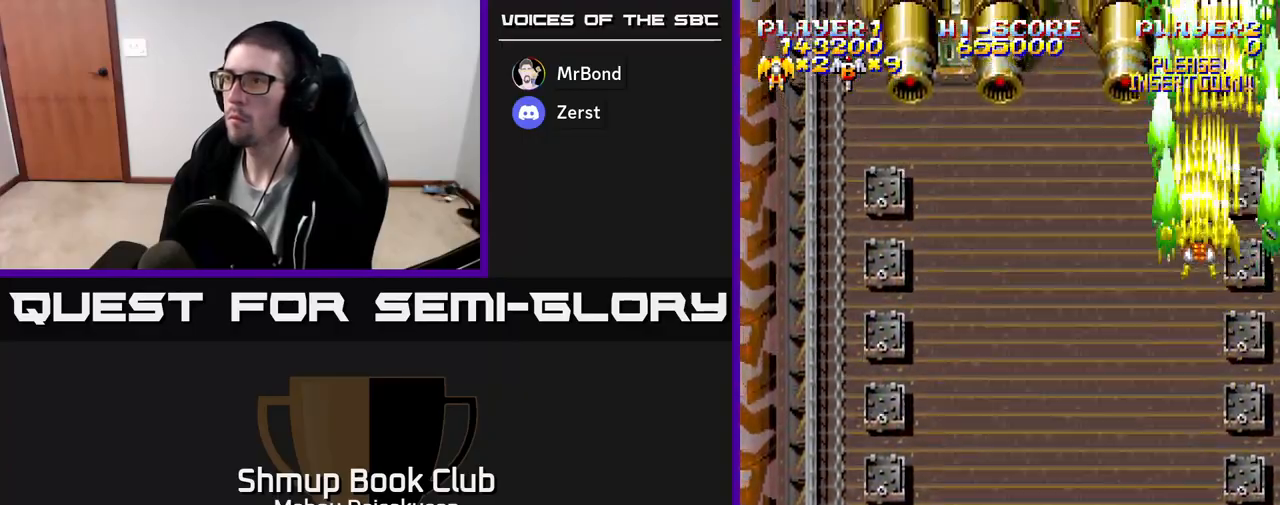
{"buttons": ["A", "DPAD_DOWN"], "events": [[100, "DPAD_LEFT", "up"], [217, "DPAD_LEFT", "down"], [367, "DPAD_LEFT", "up"]]}
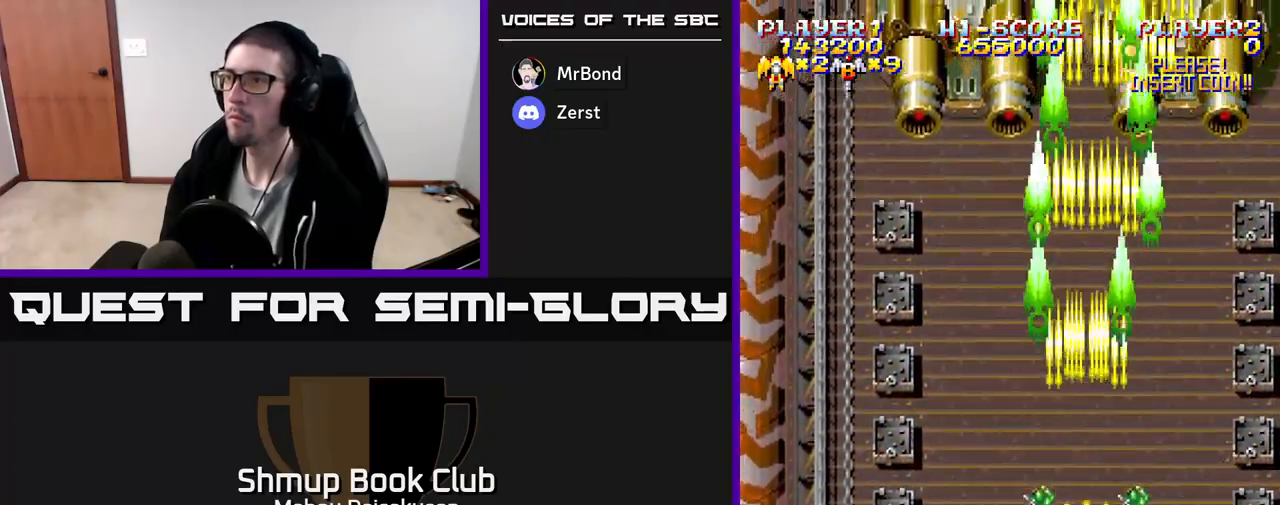
{"buttons": ["A", "DPAD_LEFT"], "events": [[100, "DPAD_DOWN", "up"], [483, "DPAD_LEFT", "down"]]}
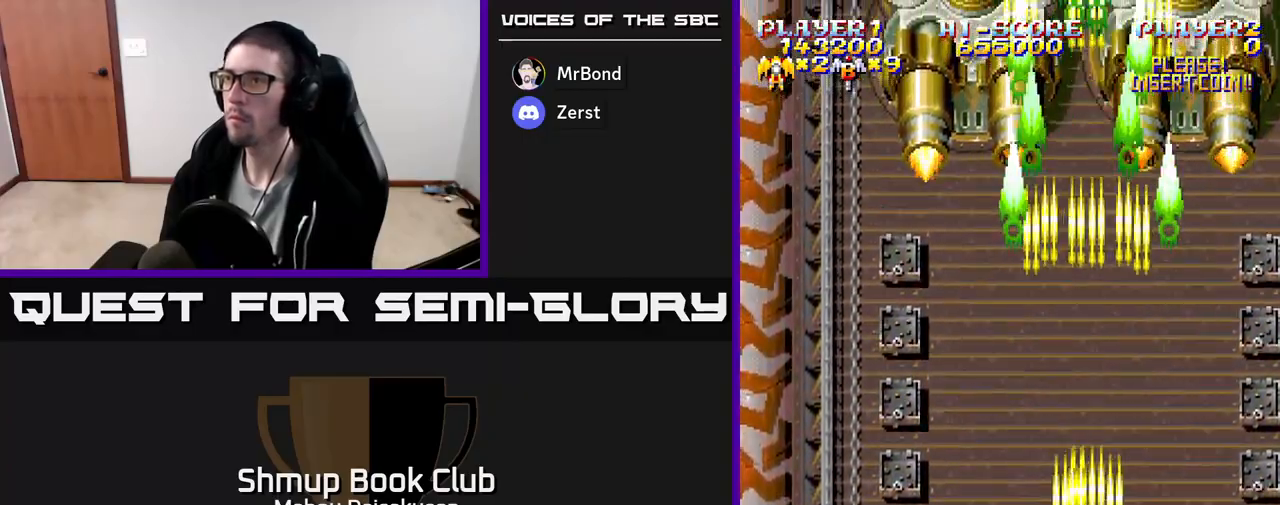
{"buttons": ["A", "DPAD_UP"], "events": [[50, "DPAD_DOWN", "down"], [217, "DPAD_DOWN", "up"], [500, "DPAD_LEFT", "up"], [500, "DPAD_UP", "down"]]}
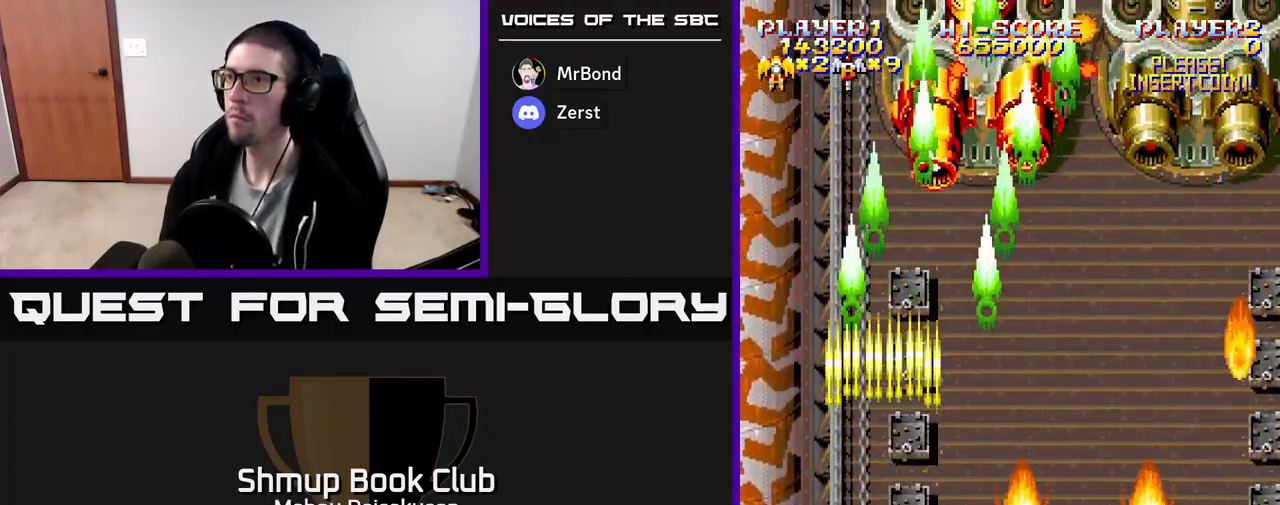
{"buttons": ["A", "DPAD_UP", "DPAD_RIGHT"], "events": [[117, "DPAD_RIGHT", "down"]]}
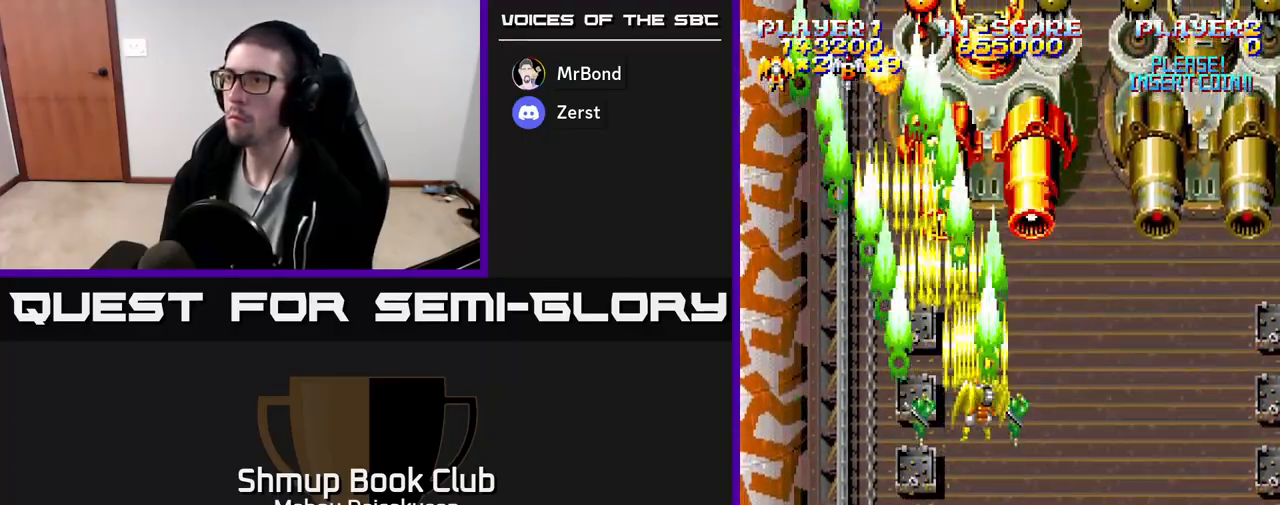
{"buttons": ["A", "DPAD_DOWN"], "events": [[33, "DPAD_UP", "up"], [133, "DPAD_UP", "down"], [183, "DPAD_RIGHT", "up"], [317, "X", "down"], [333, "DPAD_UP", "up"], [350, "DPAD_DOWN", "down"], [383, "DPAD_LEFT", "down"], [433, "DPAD_LEFT", "up"], [433, "X", "up"]]}
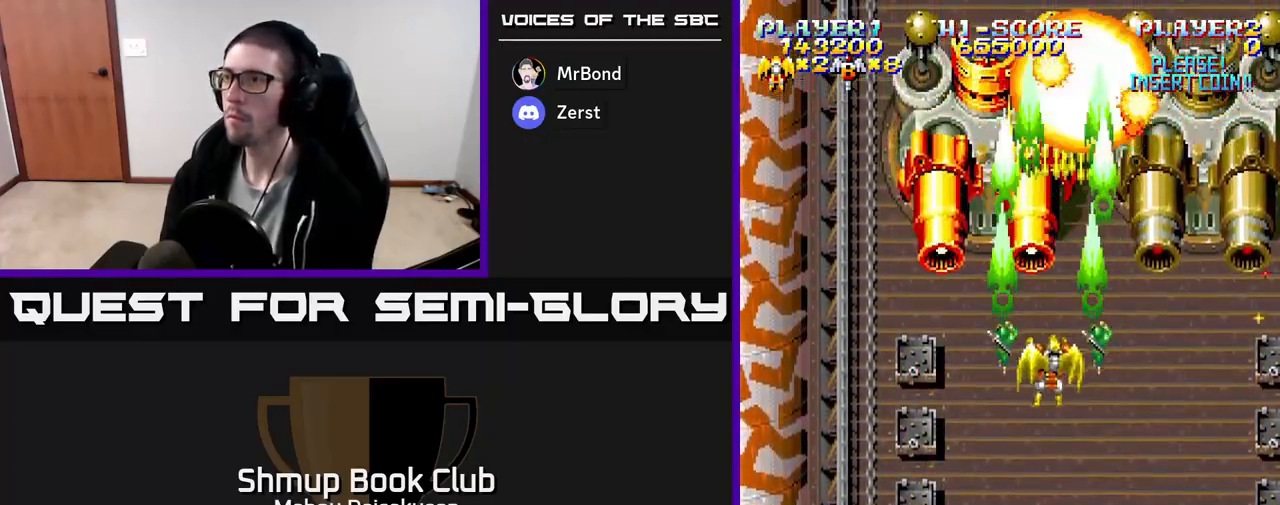
{"buttons": ["A", "DPAD_RIGHT"], "events": [[183, "DPAD_RIGHT", "down"], [433, "DPAD_DOWN", "up"]]}
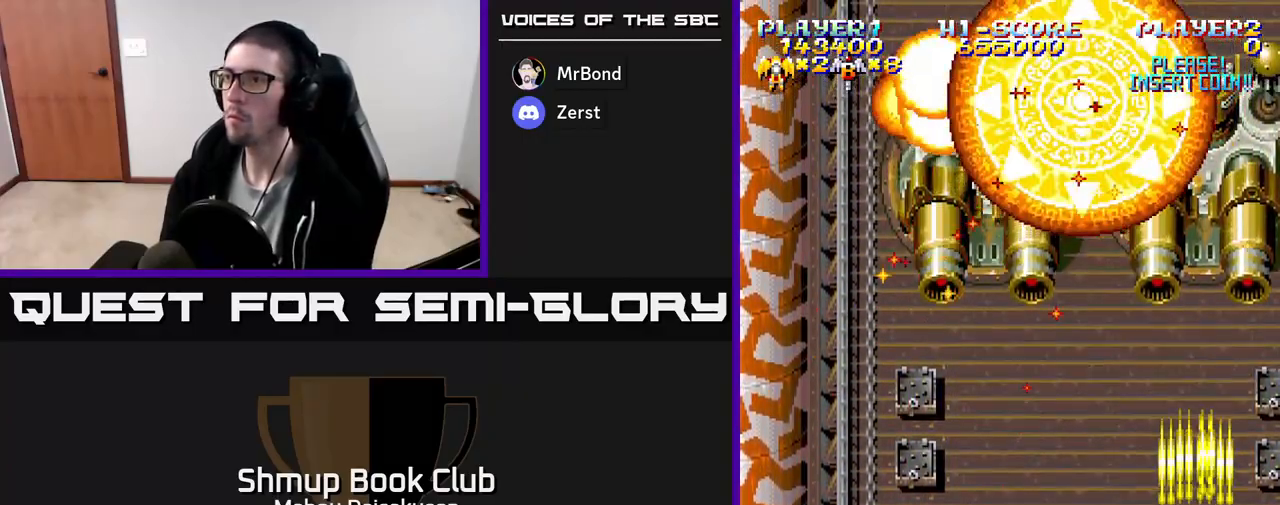
{"buttons": ["A", "DPAD_DOWN", "DPAD_RIGHT"], "events": [[50, "DPAD_RIGHT", "up"], [50, "DPAD_UP", "down"], [117, "DPAD_LEFT", "down"], [117, "DPAD_UP", "up"], [383, "DPAD_DOWN", "down"], [400, "DPAD_LEFT", "up"], [433, "DPAD_RIGHT", "down"]]}
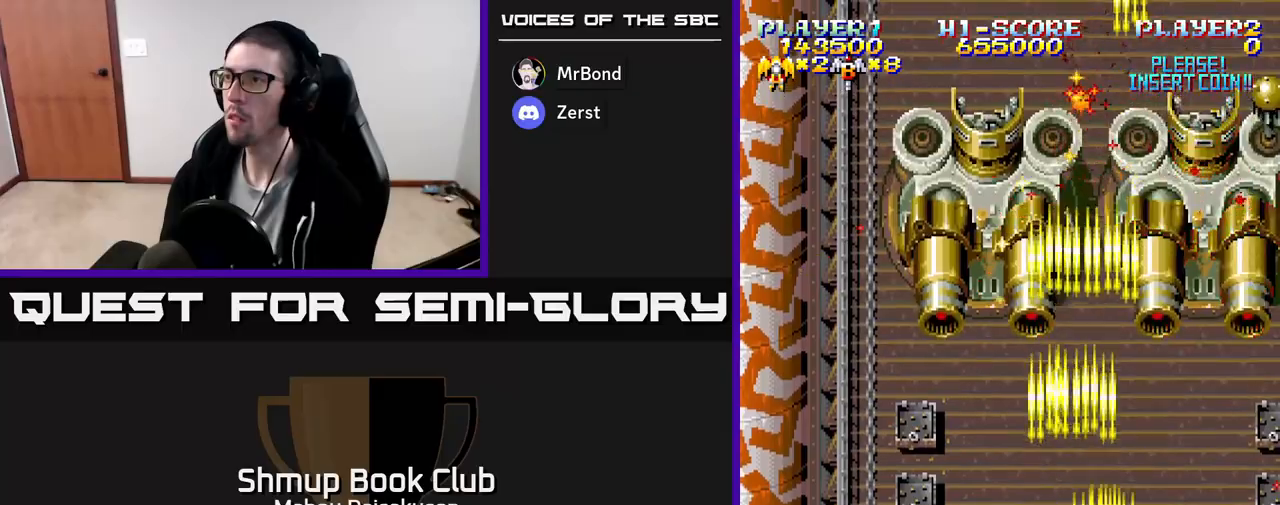
{"buttons": ["A", "DPAD_UP", "DPAD_LEFT"], "events": [[33, "DPAD_RIGHT", "up"], [67, "DPAD_LEFT", "down"], [100, "DPAD_DOWN", "up"], [500, "DPAD_UP", "down"]]}
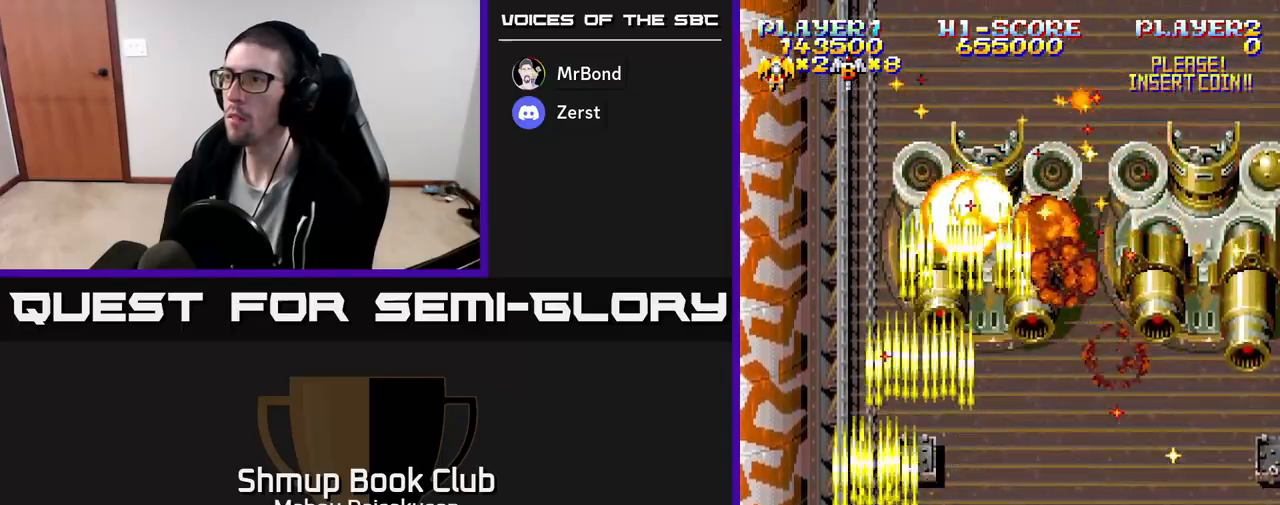
{"buttons": ["A", "DPAD_UP", "DPAD_RIGHT"], "events": [[150, "DPAD_LEFT", "up"], [417, "DPAD_RIGHT", "down"]]}
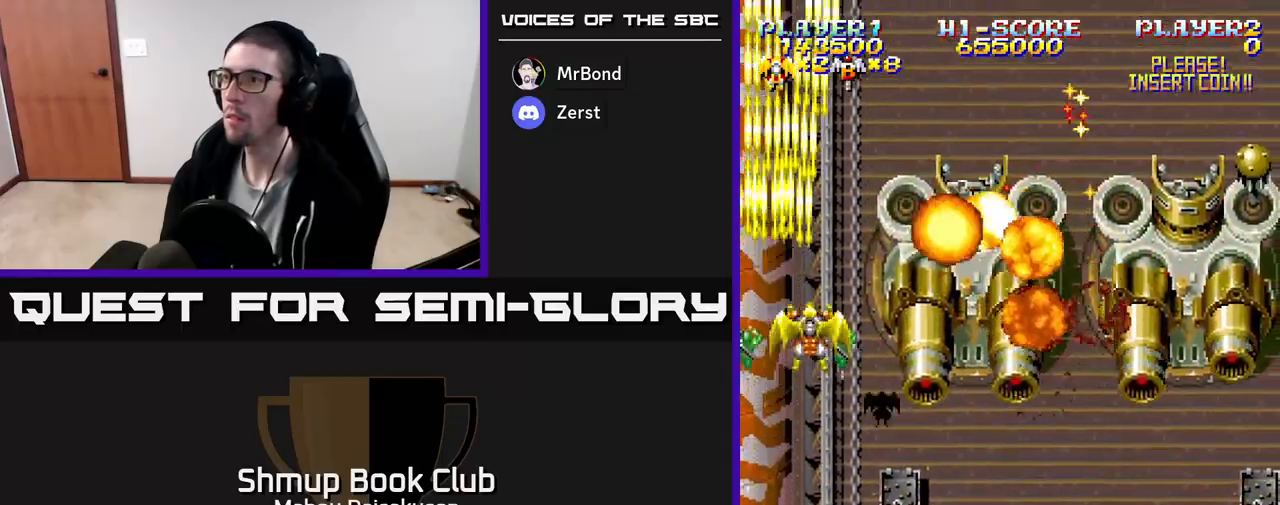
{"buttons": ["A"], "events": [[100, "DPAD_UP", "up"], [283, "DPAD_RIGHT", "up"]]}
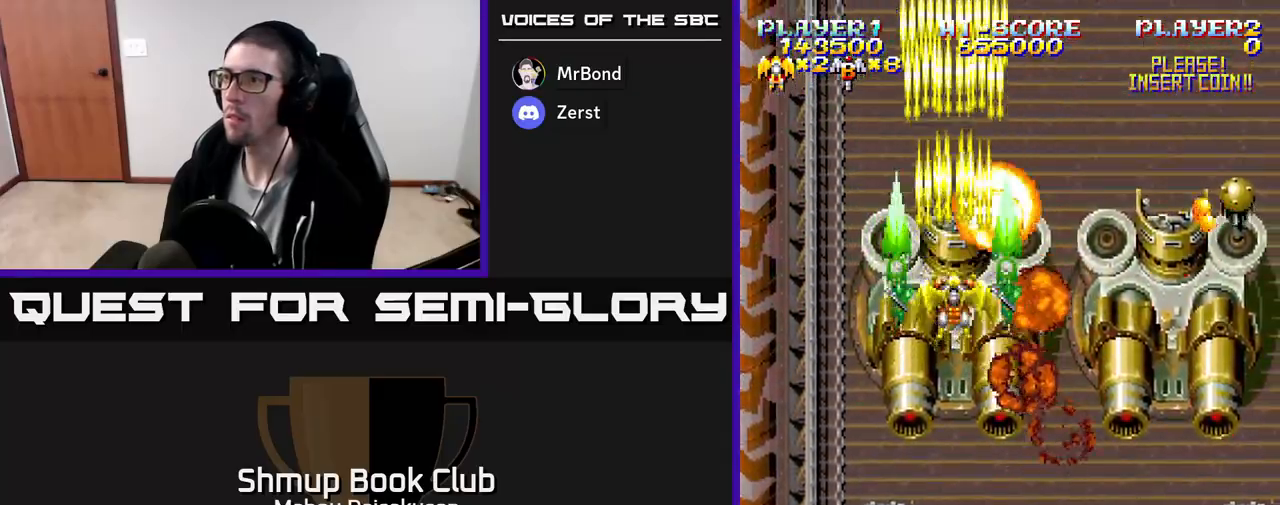
{"buttons": ["A", "DPAD_LEFT"], "events": [[250, "DPAD_LEFT", "down"]]}
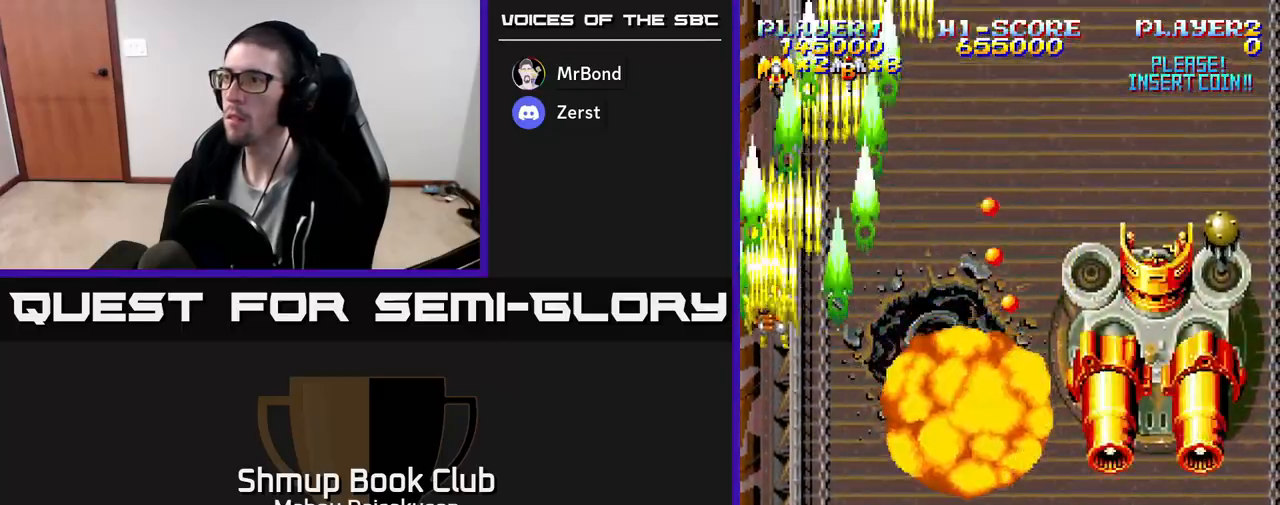
{"buttons": ["A", "DPAD_UP", "DPAD_LEFT"], "events": [[17, "DPAD_DOWN", "down"], [17, "DPAD_LEFT", "up"], [133, "DPAD_RIGHT", "down"], [333, "DPAD_DOWN", "up"], [433, "DPAD_RIGHT", "up"], [450, "DPAD_UP", "down"], [483, "DPAD_LEFT", "down"]]}
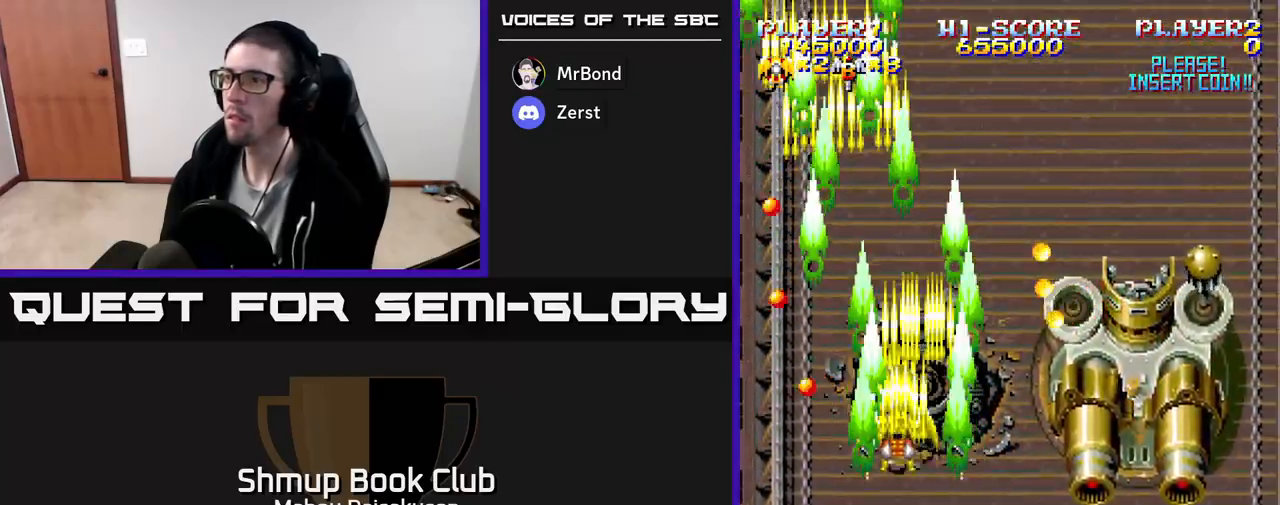
{"buttons": ["A", "DPAD_UP"], "events": [[83, "DPAD_UP", "up"], [150, "DPAD_DOWN", "down"], [167, "DPAD_LEFT", "up"], [217, "DPAD_RIGHT", "down"], [350, "DPAD_DOWN", "up"], [417, "DPAD_UP", "down"], [450, "DPAD_RIGHT", "up"]]}
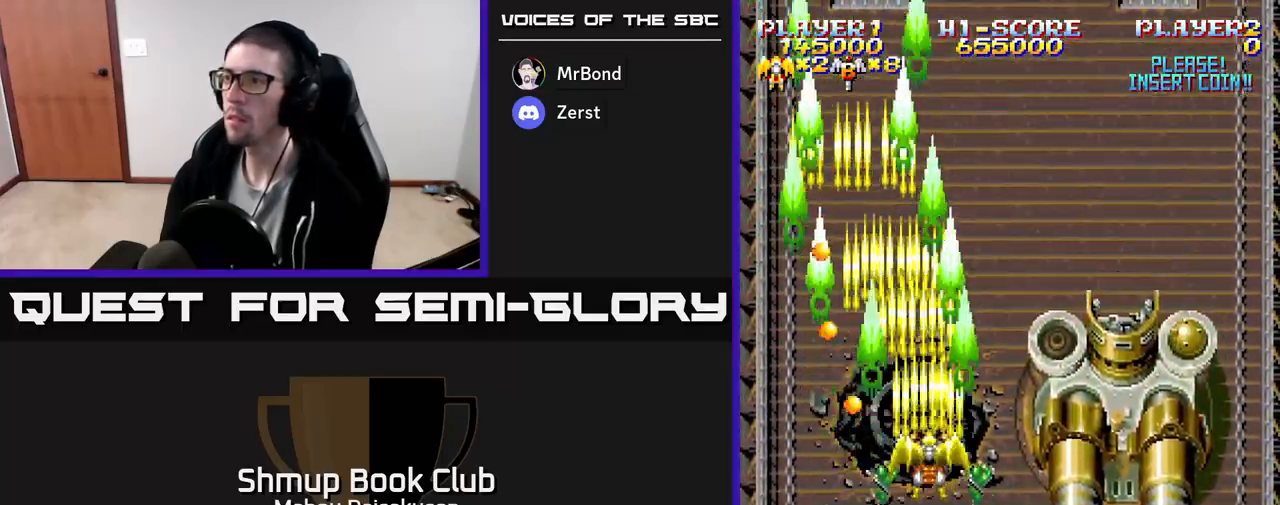
{"buttons": ["A"], "events": [[83, "DPAD_RIGHT", "down"], [117, "DPAD_UP", "up"], [400, "DPAD_DOWN", "down"], [417, "DPAD_RIGHT", "up"], [500, "DPAD_DOWN", "up"]]}
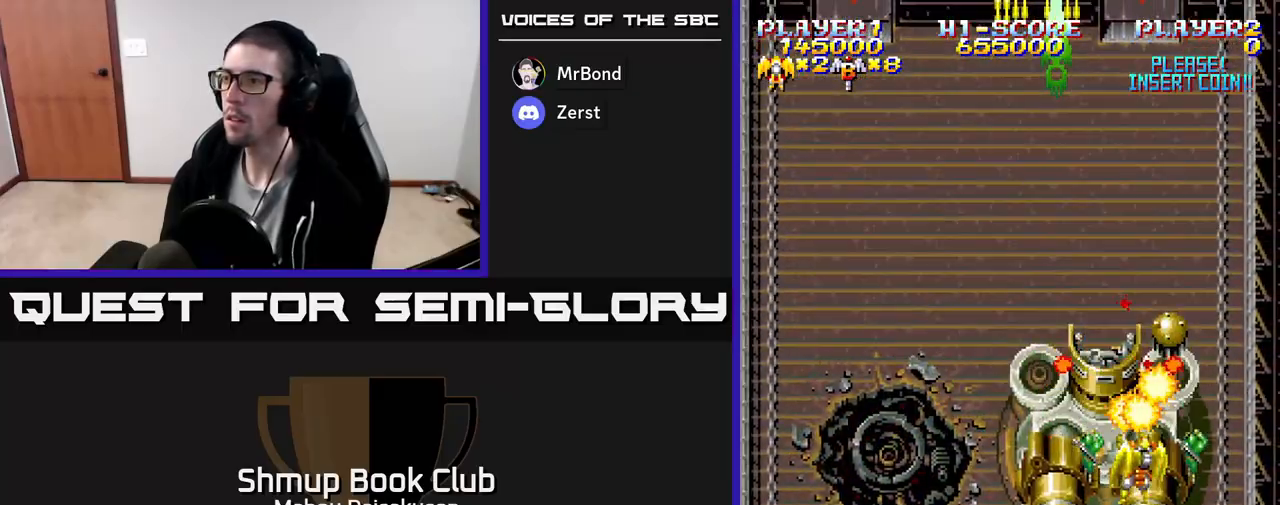
{"buttons": ["A"], "events": [[383, "DPAD_LEFT", "down"], [483, "DPAD_LEFT", "up"]]}
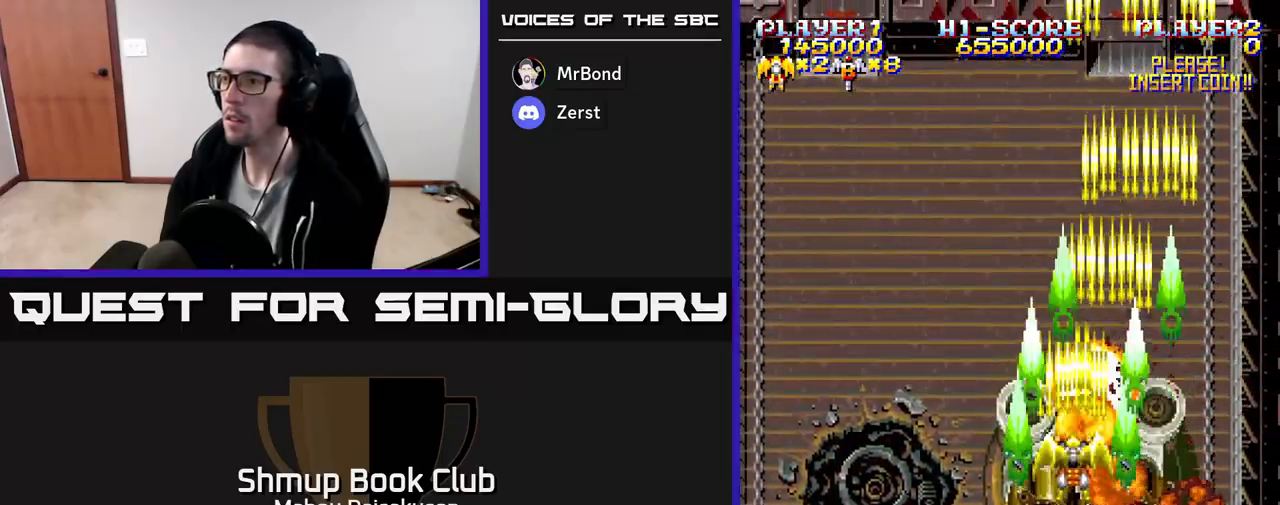
{"buttons": ["A"], "events": [[200, "DPAD_DOWN", "down"], [333, "DPAD_DOWN", "up"]]}
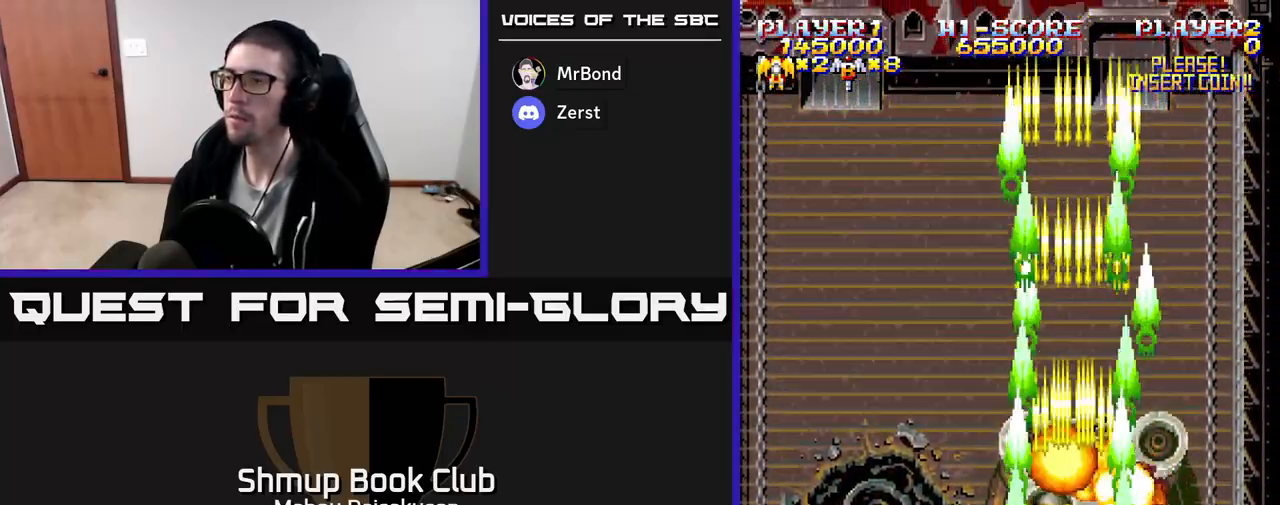
{"buttons": ["A", "DPAD_UP"], "events": [[350, "DPAD_RIGHT", "down"], [450, "DPAD_UP", "down"], [467, "DPAD_RIGHT", "up"]]}
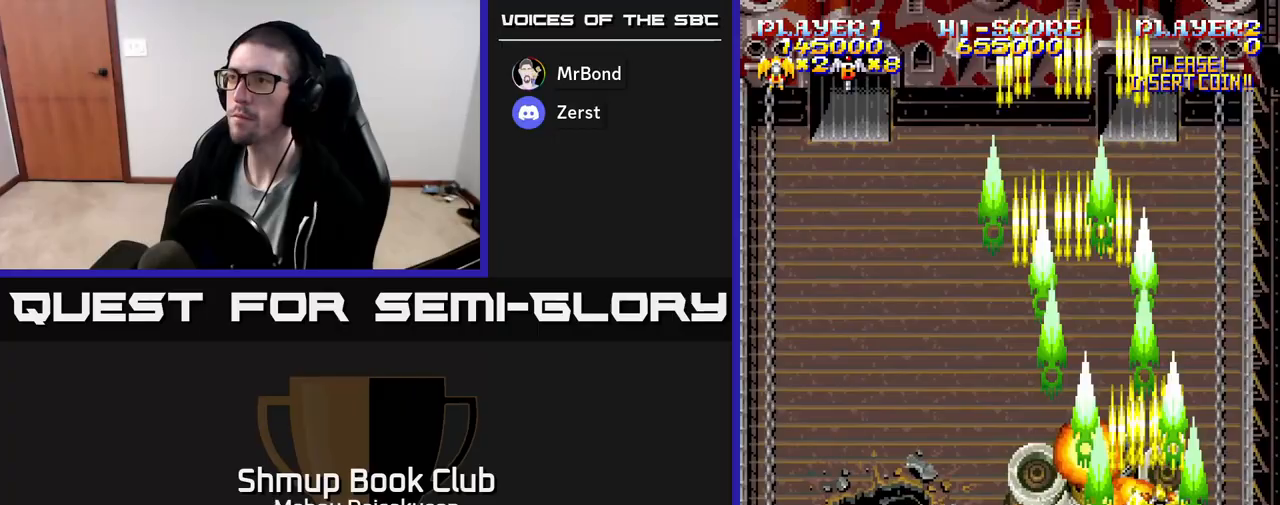
{"buttons": ["A"], "events": [[133, "DPAD_UP", "up"]]}
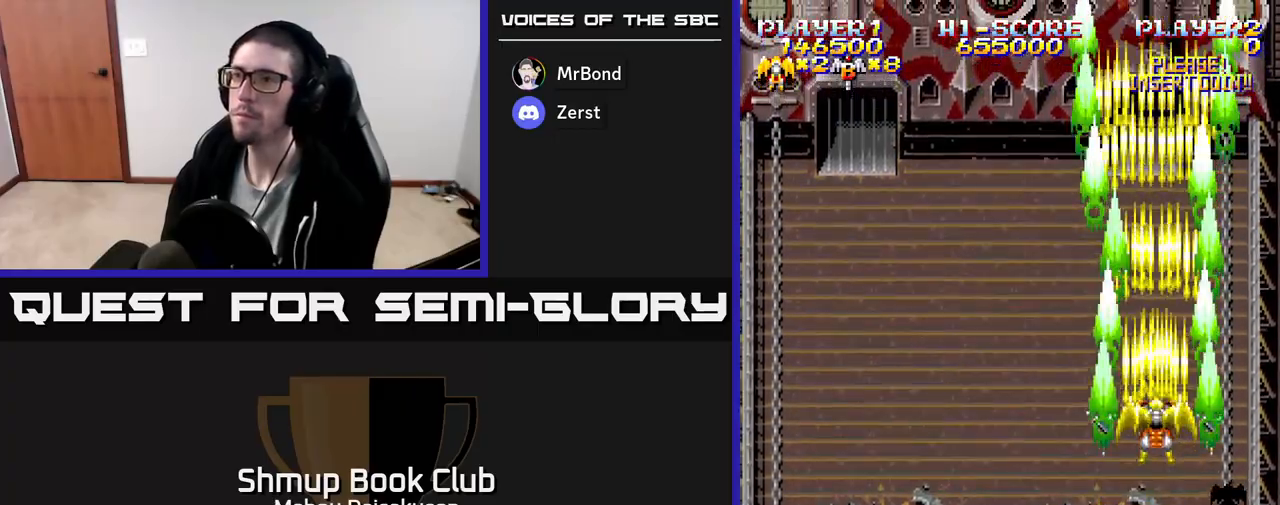
{"buttons": ["A"], "events": []}
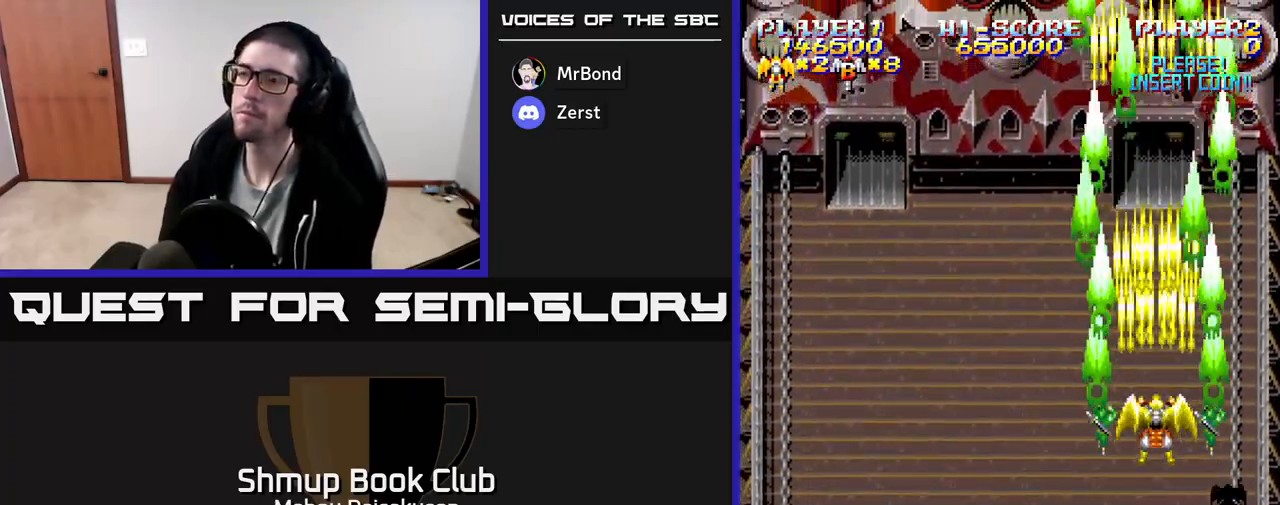
{"buttons": ["A", "DPAD_LEFT"], "events": [[500, "DPAD_LEFT", "down"]]}
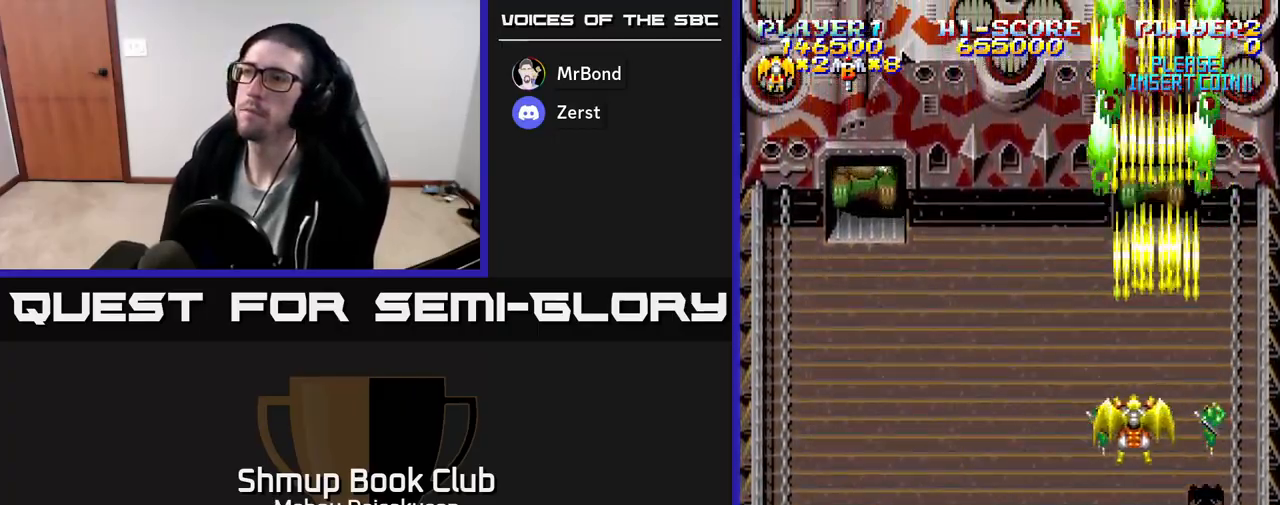
{"buttons": ["A"], "events": [[417, "DPAD_LEFT", "up"]]}
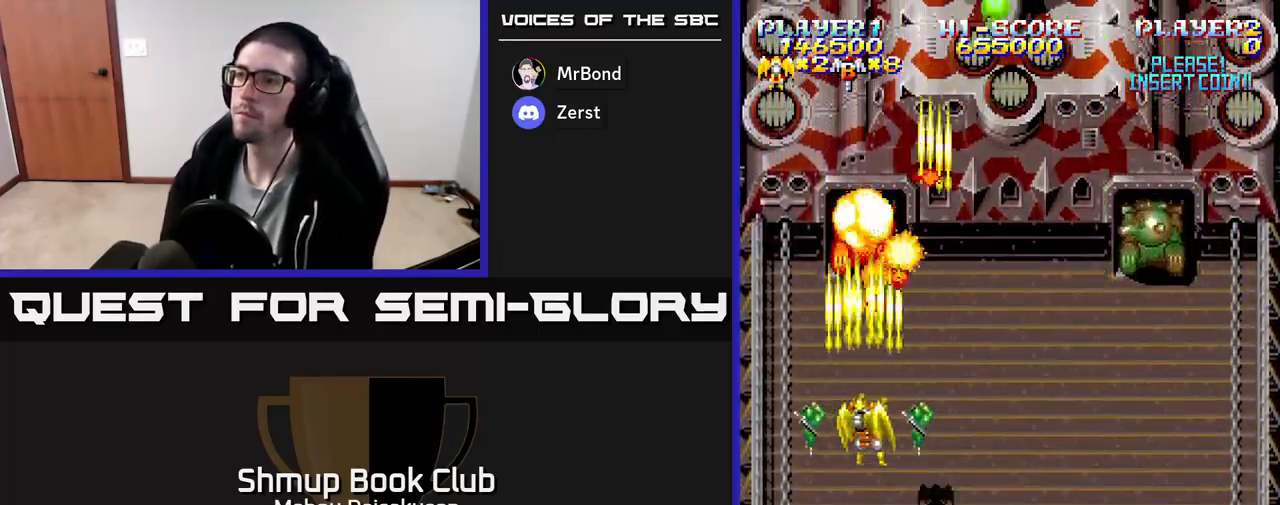
{"buttons": ["A", "DPAD_RIGHT"], "events": [[167, "DPAD_DOWN", "down"], [217, "DPAD_RIGHT", "down"], [267, "DPAD_DOWN", "up"]]}
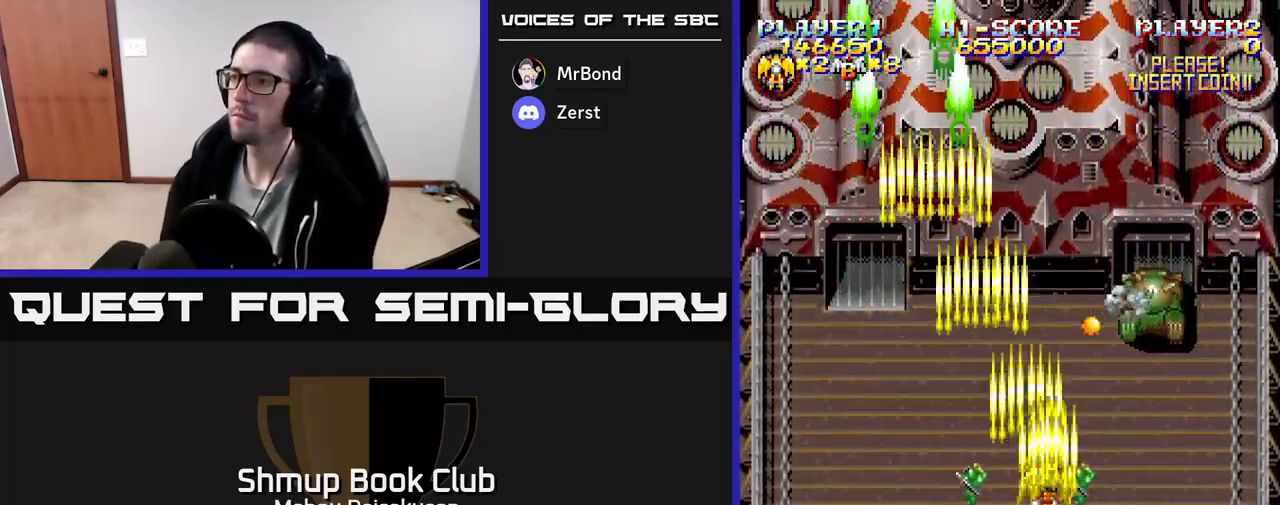
{"buttons": ["A"], "events": [[167, "DPAD_DOWN", "down"], [167, "DPAD_RIGHT", "up"], [333, "DPAD_DOWN", "up"]]}
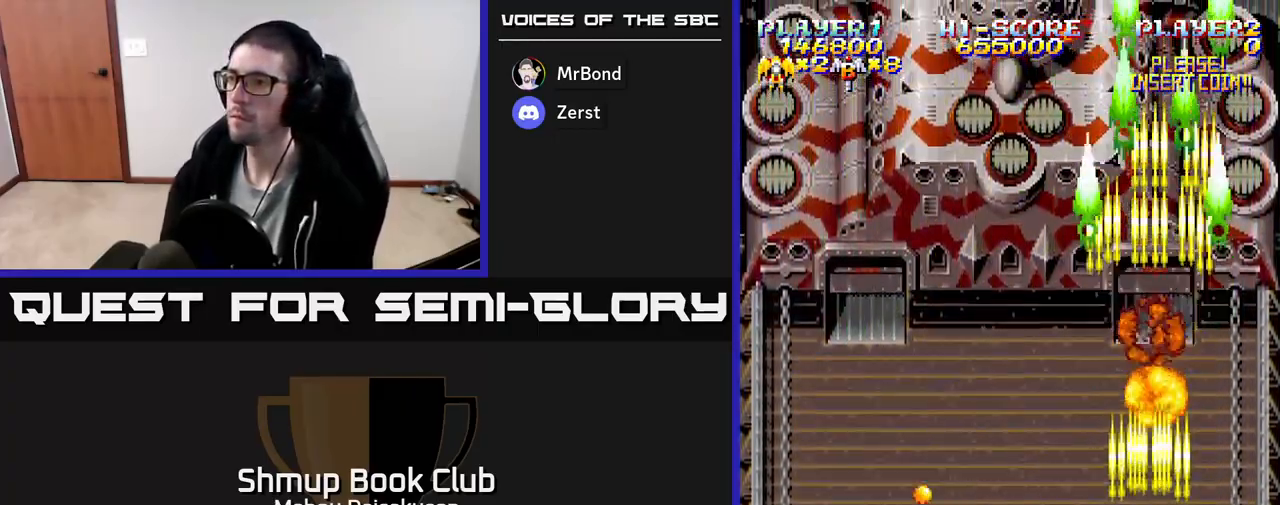
{"buttons": ["A"], "events": []}
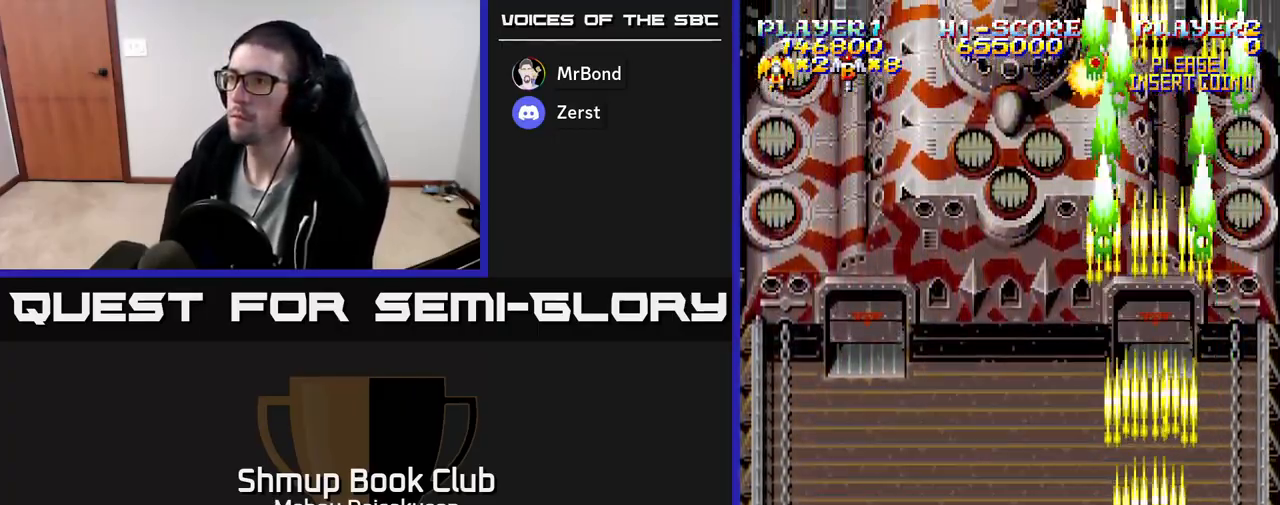
{"buttons": ["A"], "events": []}
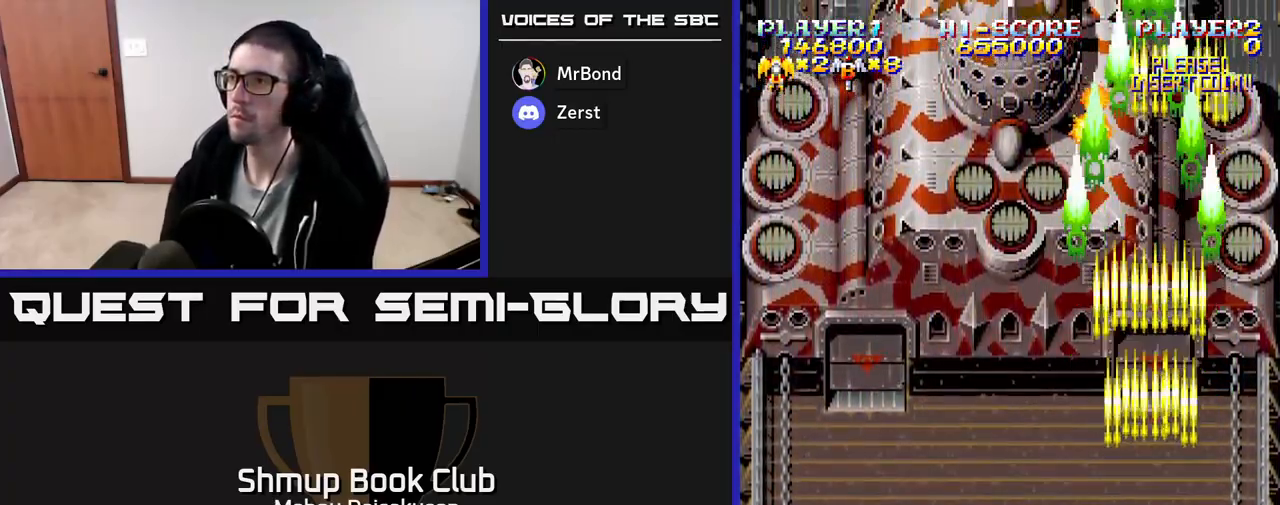
{"buttons": ["A"], "events": []}
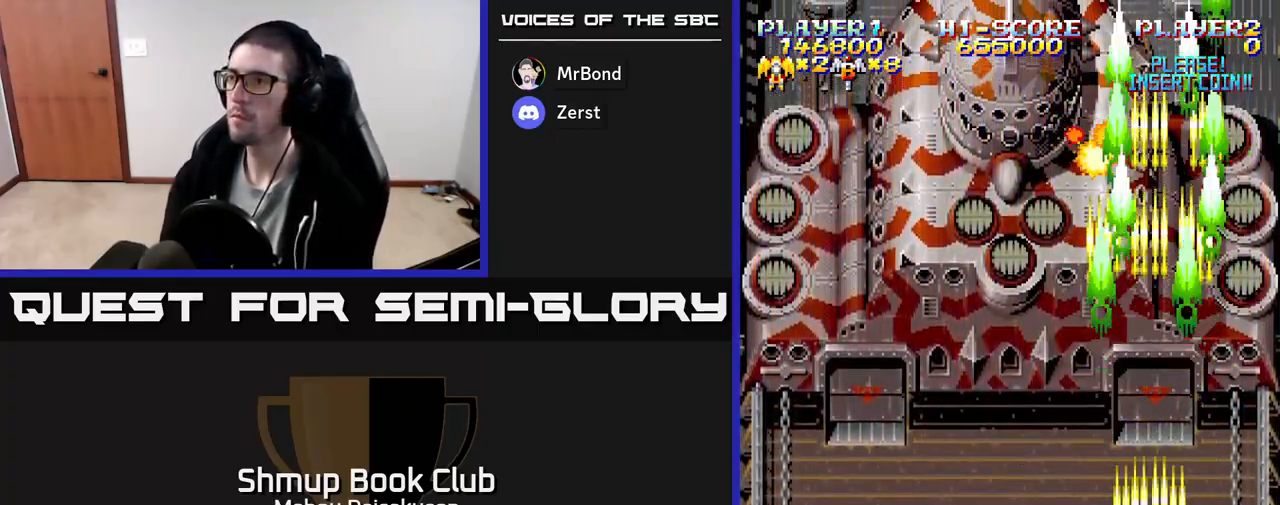
{"buttons": ["A"], "events": []}